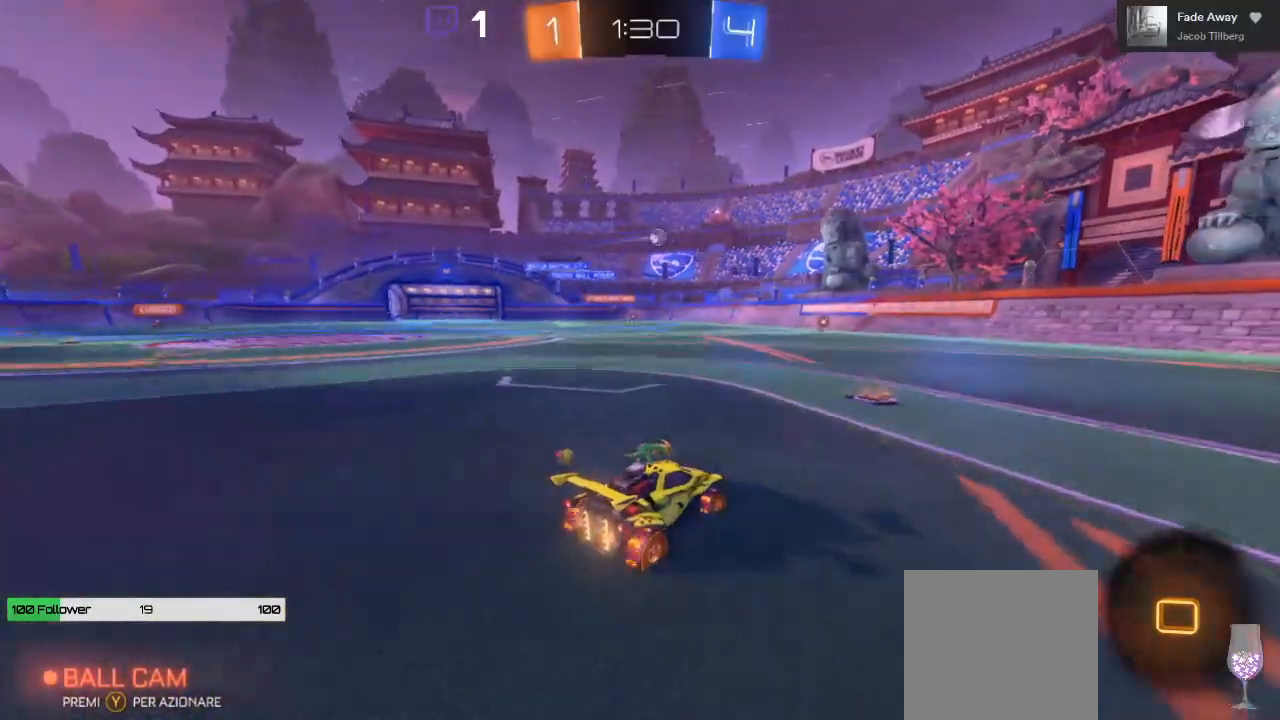
Gameplay with a controller (Xbox layout); each line is a JSON object with the inputs held at the frame after it. "events" lists button and stick changes between this image and that frame as [ms after this image, input, new state], when the widget could be followed in between.
{"buttons": ["R2"], "left_stick": "left", "right_stick": "center", "events": [[350, "left_stick", "left"]]}
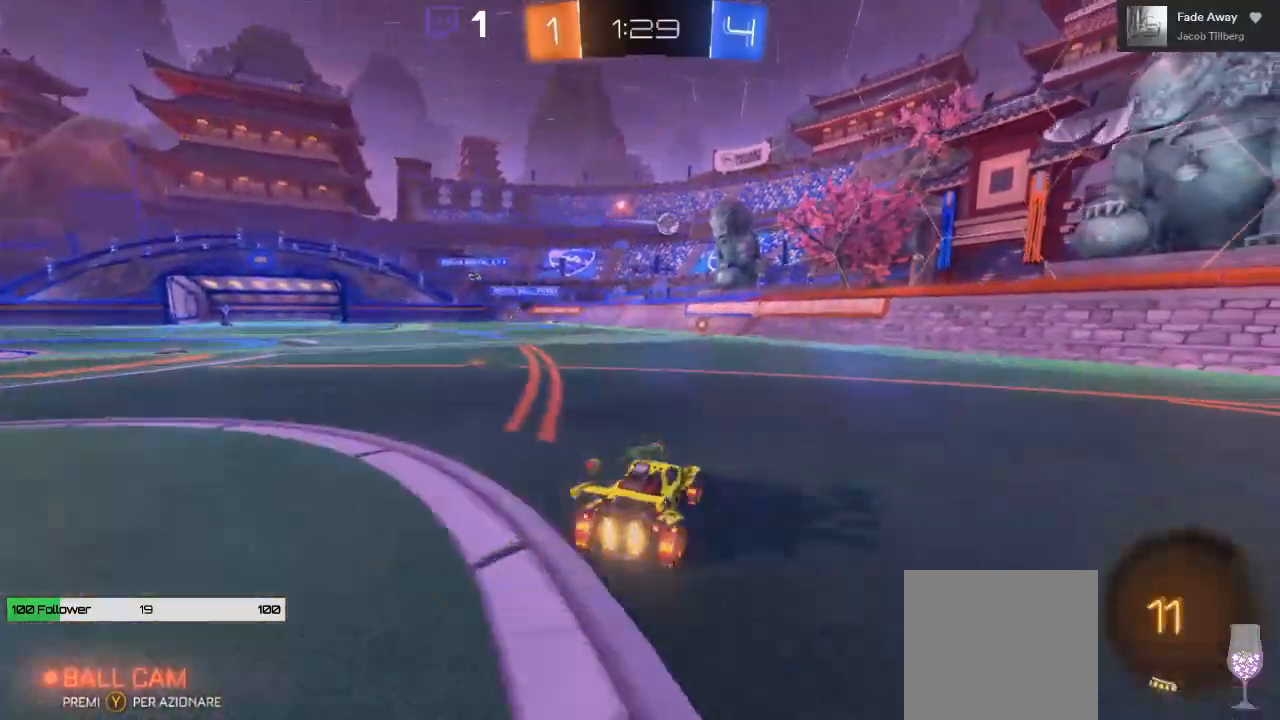
{"buttons": ["R2"], "left_stick": "down-left", "right_stick": "center", "events": [[133, "R2", "up"], [150, "L2", "down"], [267, "L2", "up"], [317, "left_stick", "down-left"], [417, "R2", "down"]]}
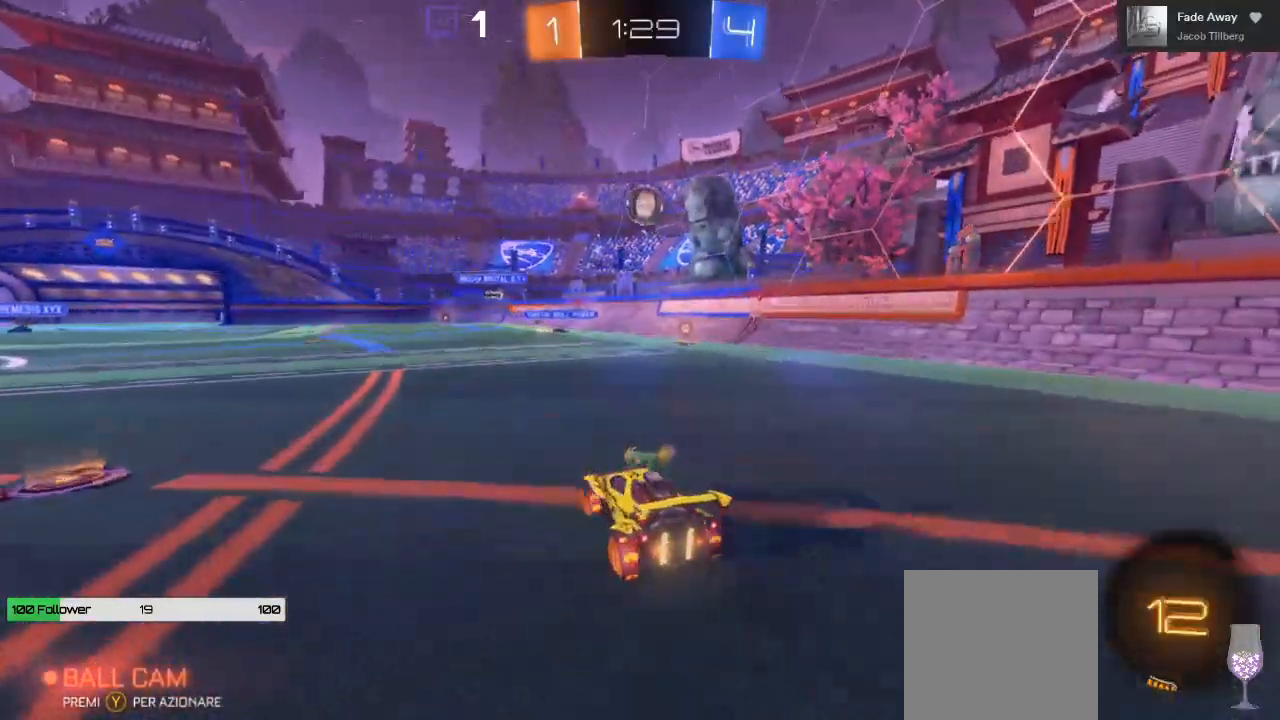
{"buttons": ["R2"], "left_stick": "left", "right_stick": "center", "events": [[17, "left_stick", "center"], [67, "R2", "up"], [150, "left_stick", "right"], [367, "R2", "down"], [450, "left_stick", "center"], [500, "left_stick", "left"]]}
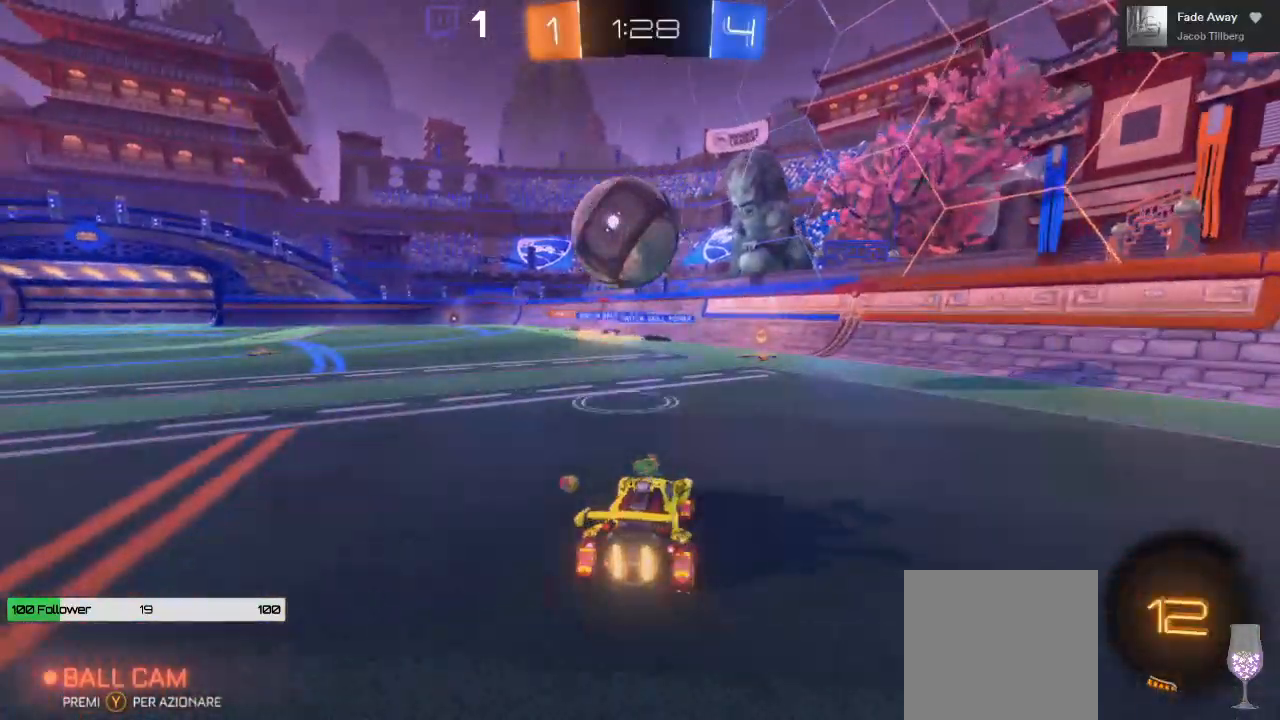
{"buttons": ["R2"], "left_stick": "left", "right_stick": "center", "events": [[67, "A", "down"], [133, "A", "up"]]}
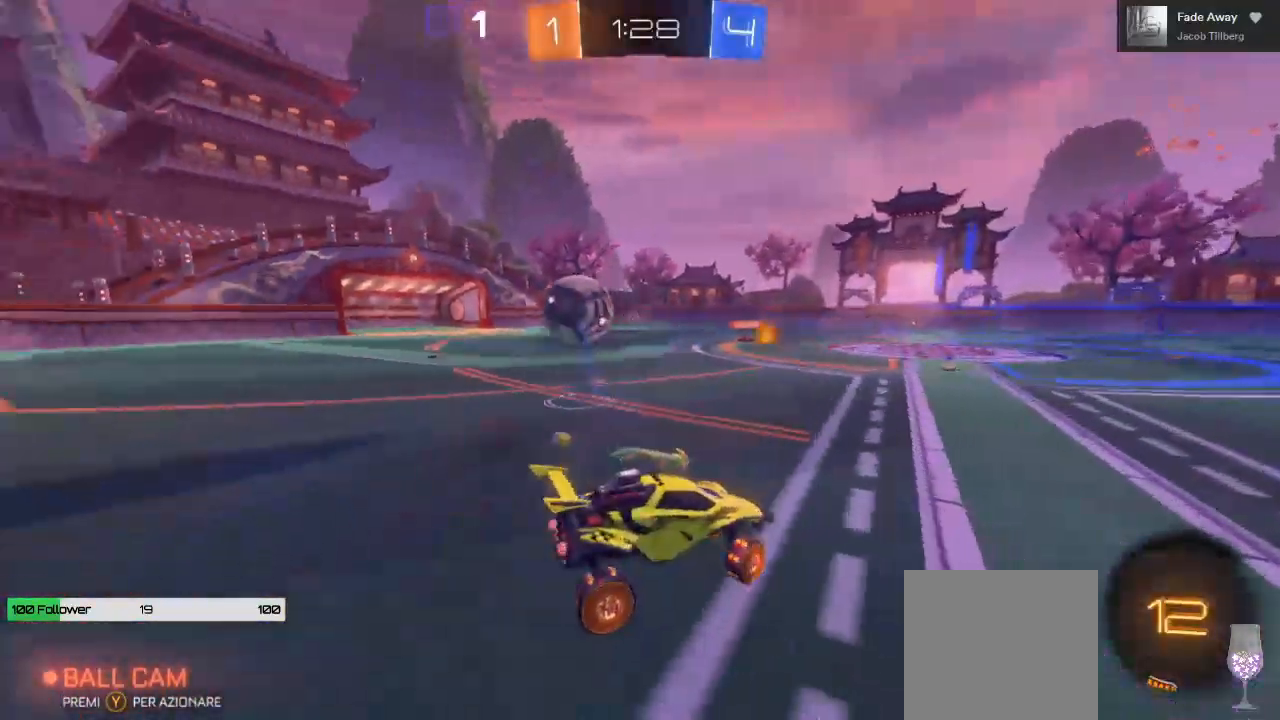
{"buttons": ["R2"], "left_stick": "left", "right_stick": "center", "events": [[50, "L2", "down"], [133, "L2", "up"]]}
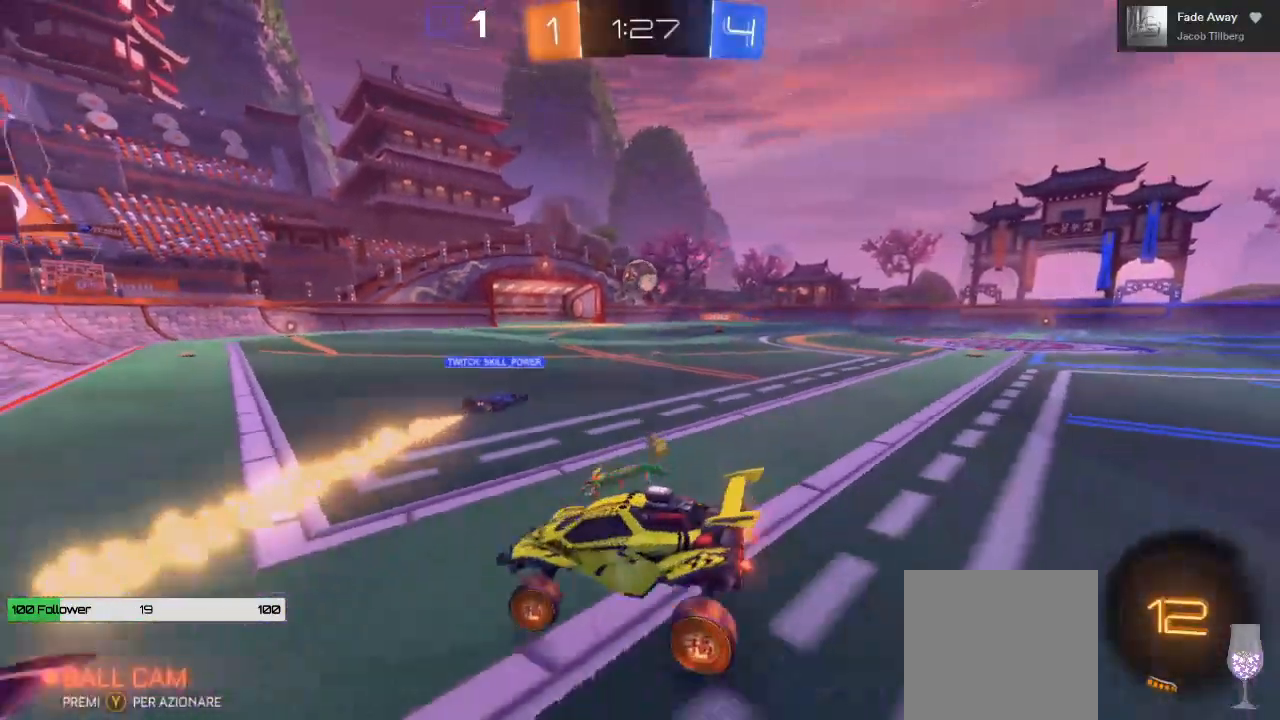
{"buttons": ["R2"], "left_stick": "right", "right_stick": "center", "events": [[100, "left_stick", "center"], [200, "left_stick", "right"]]}
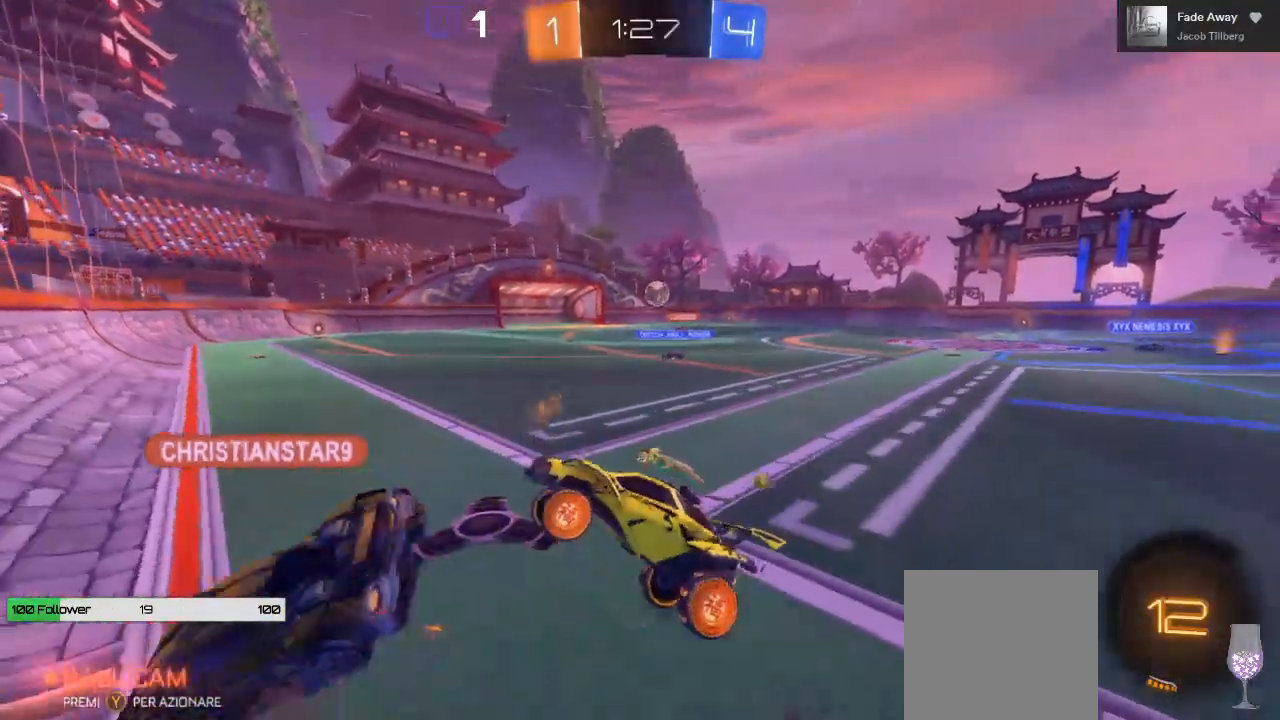
{"buttons": ["R2"], "left_stick": "left", "right_stick": "center", "events": [[283, "left_stick", "center"], [417, "left_stick", "left"]]}
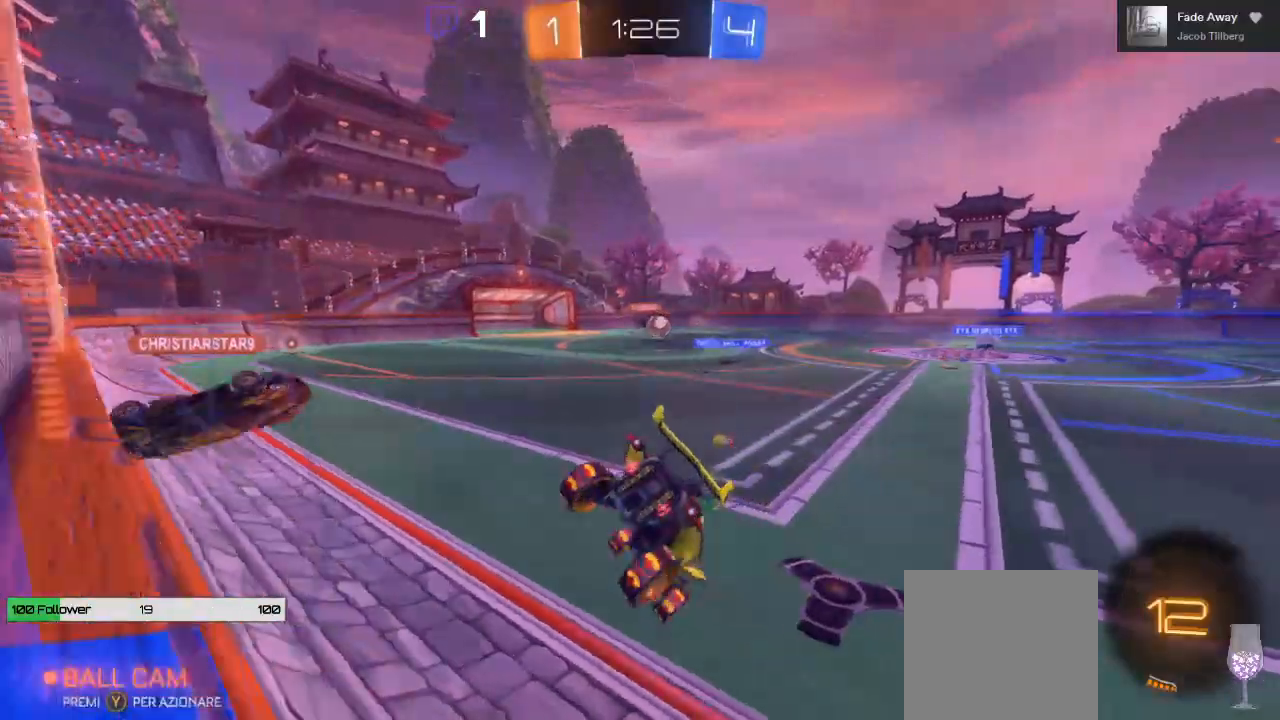
{"buttons": ["B", "R2"], "left_stick": "left", "right_stick": "center", "events": [[250, "B", "down"]]}
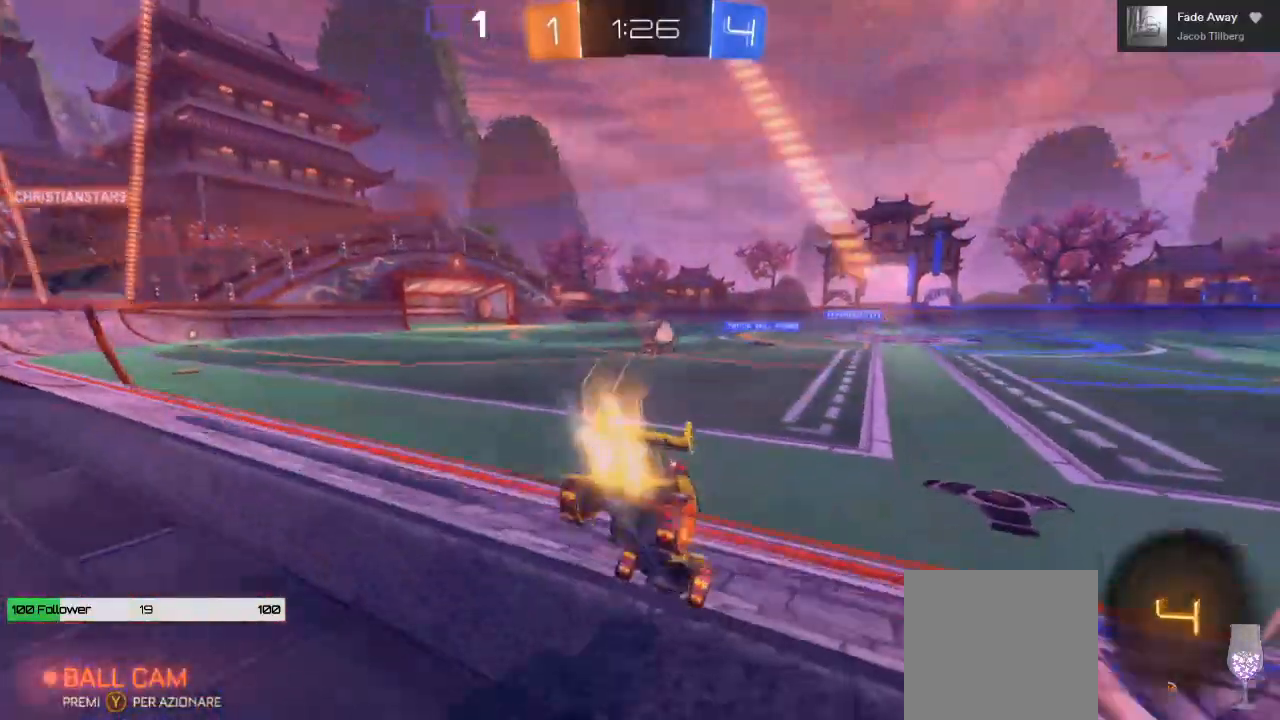
{"buttons": ["B", "R2"], "left_stick": "right", "right_stick": "center", "events": [[117, "left_stick", "center"], [383, "left_stick", "right"]]}
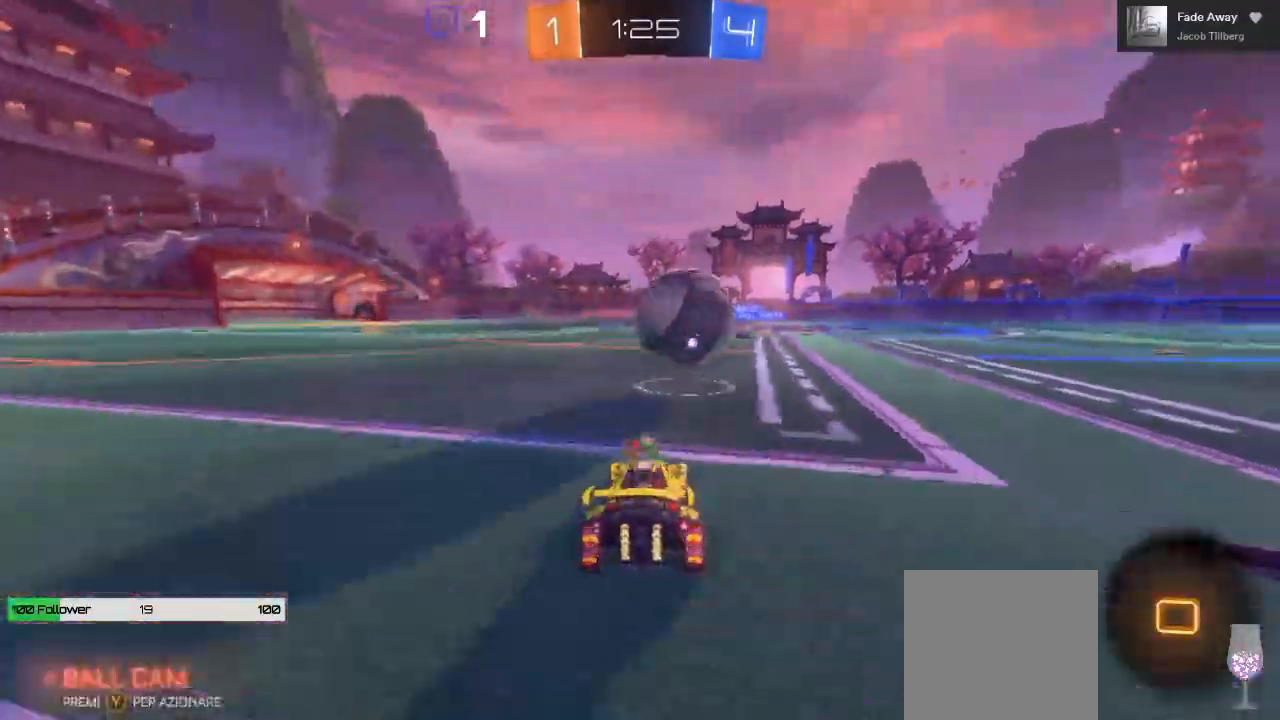
{"buttons": ["B", "R2"], "left_stick": "right", "right_stick": "center", "events": [[133, "L2", "down"], [233, "L2", "up"]]}
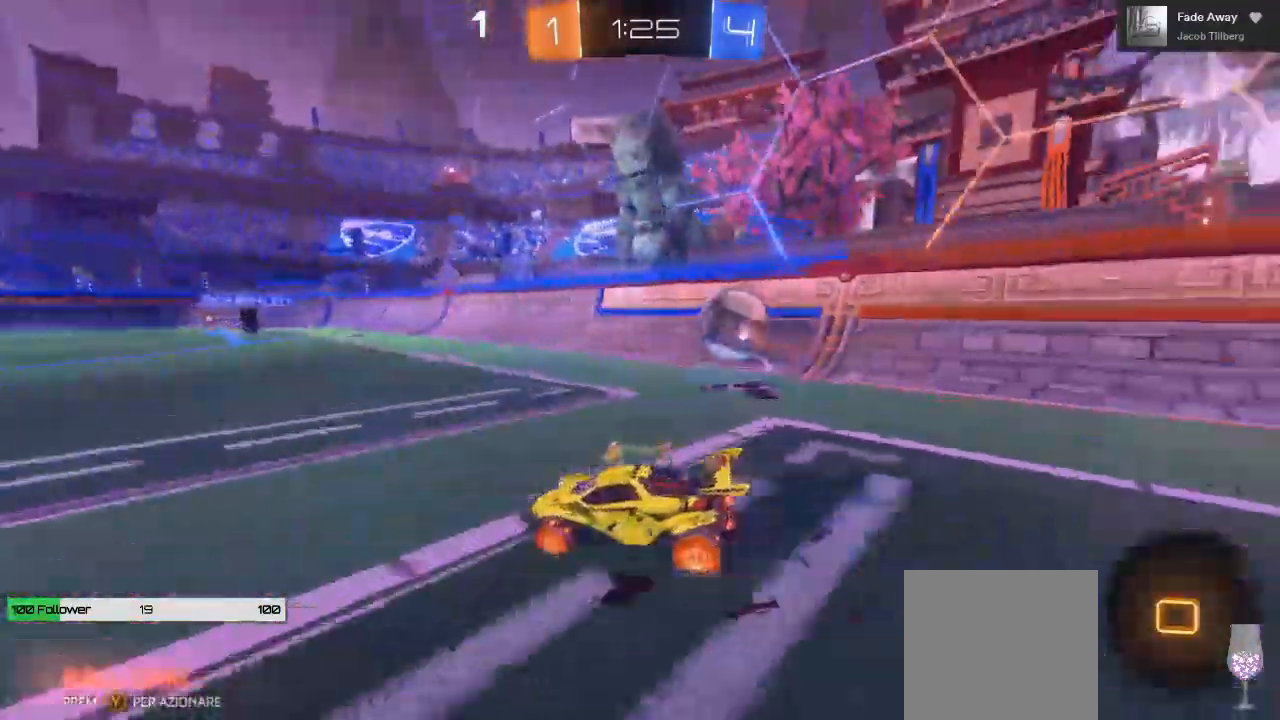
{"buttons": ["B", "R2"], "left_stick": "right", "right_stick": "center", "events": []}
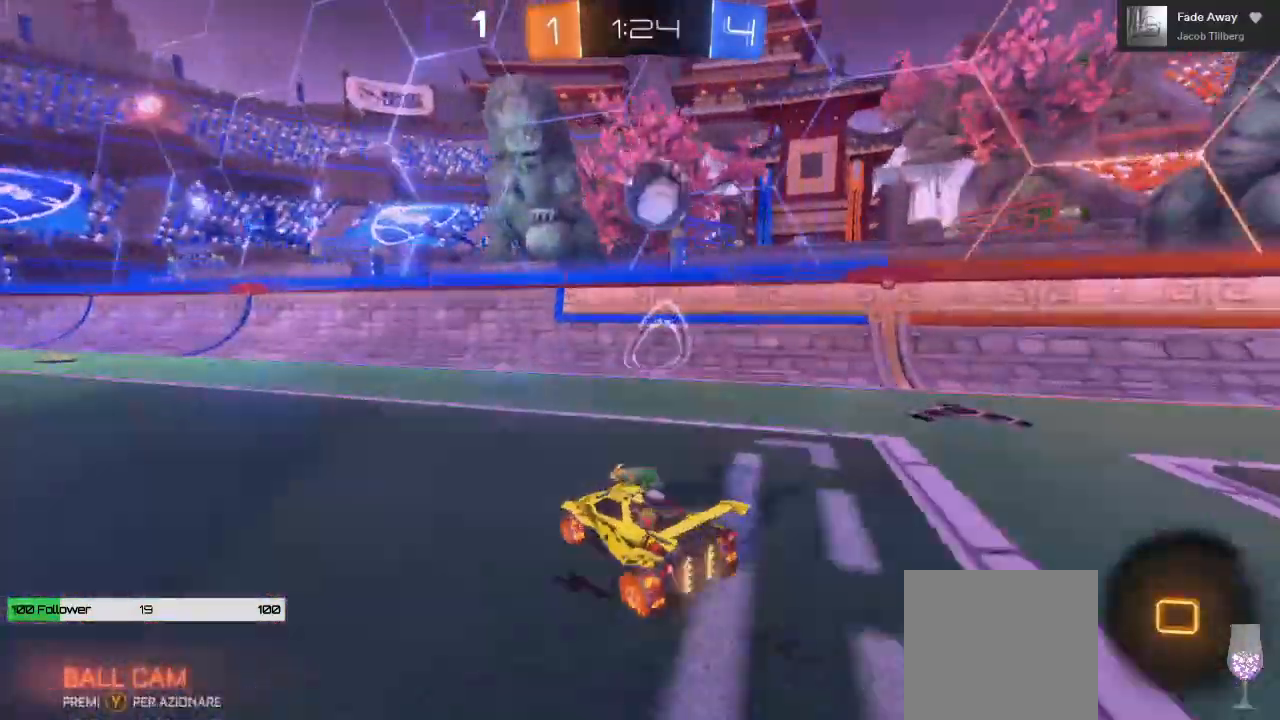
{"buttons": ["B", "R2"], "left_stick": "center", "right_stick": "center", "events": [[267, "left_stick", "center"]]}
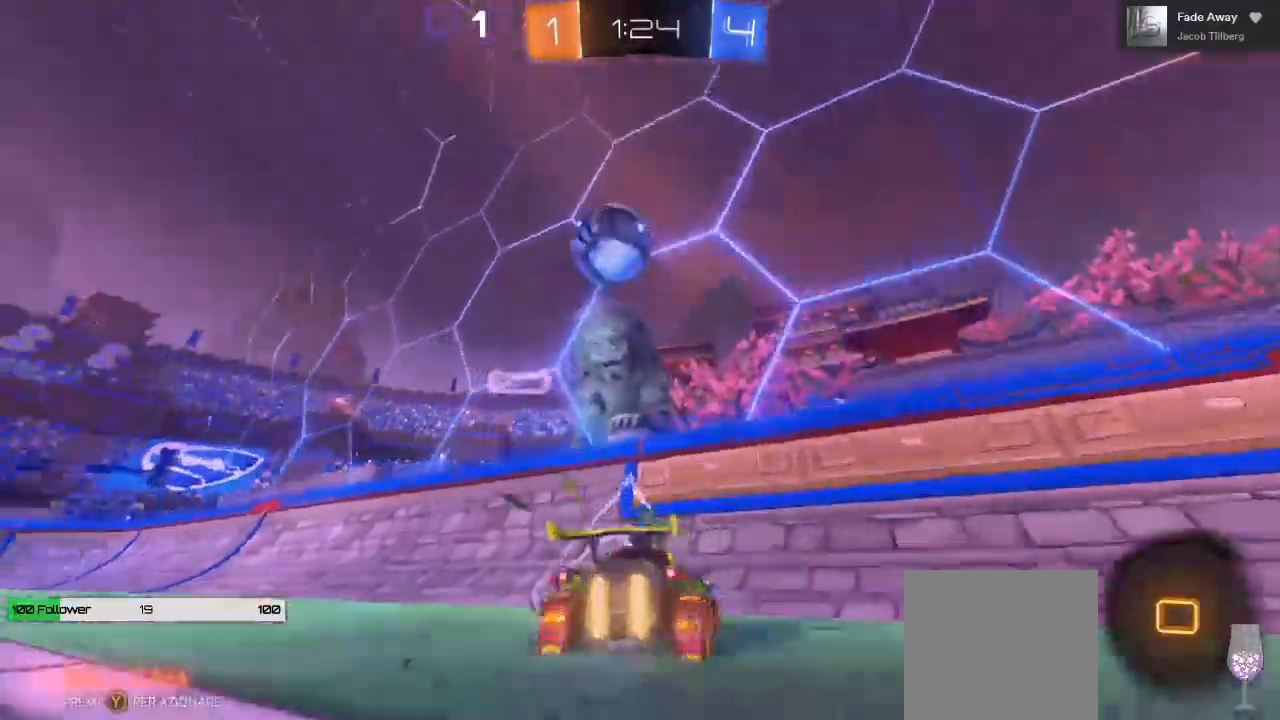
{"buttons": ["B", "R2"], "left_stick": "left", "right_stick": "center", "events": [[300, "L2", "down"], [300, "left_stick", "left"], [417, "L2", "up"]]}
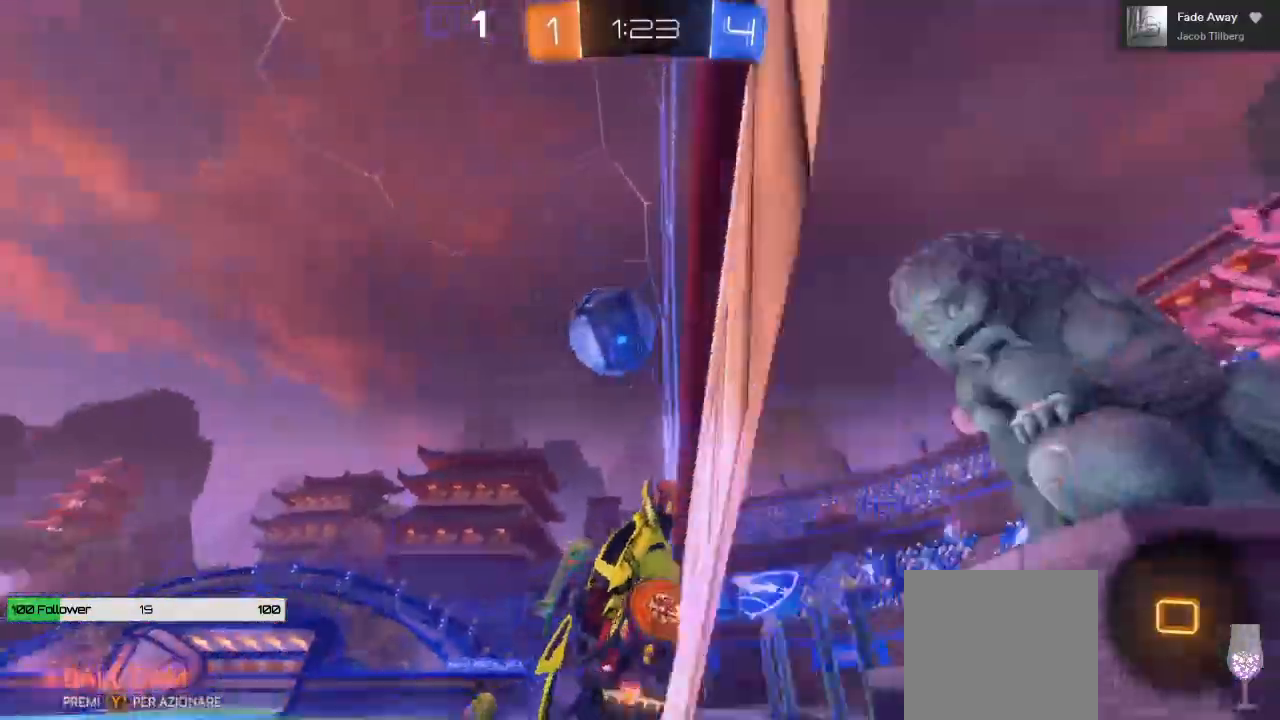
{"buttons": ["R2"], "left_stick": "left", "right_stick": "center", "events": [[450, "B", "up"]]}
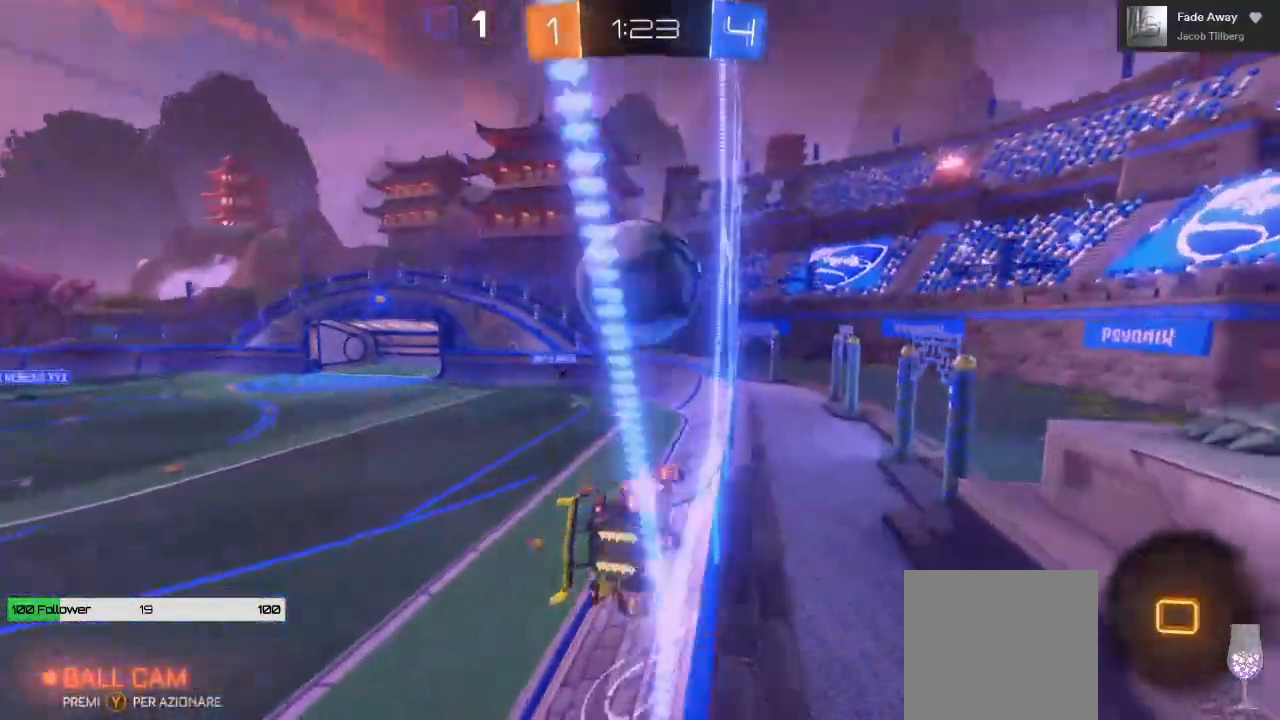
{"buttons": ["R2"], "left_stick": "left", "right_stick": "center", "events": [[67, "left_stick", "center"], [333, "left_stick", "right"], [433, "left_stick", "center"], [483, "left_stick", "left"]]}
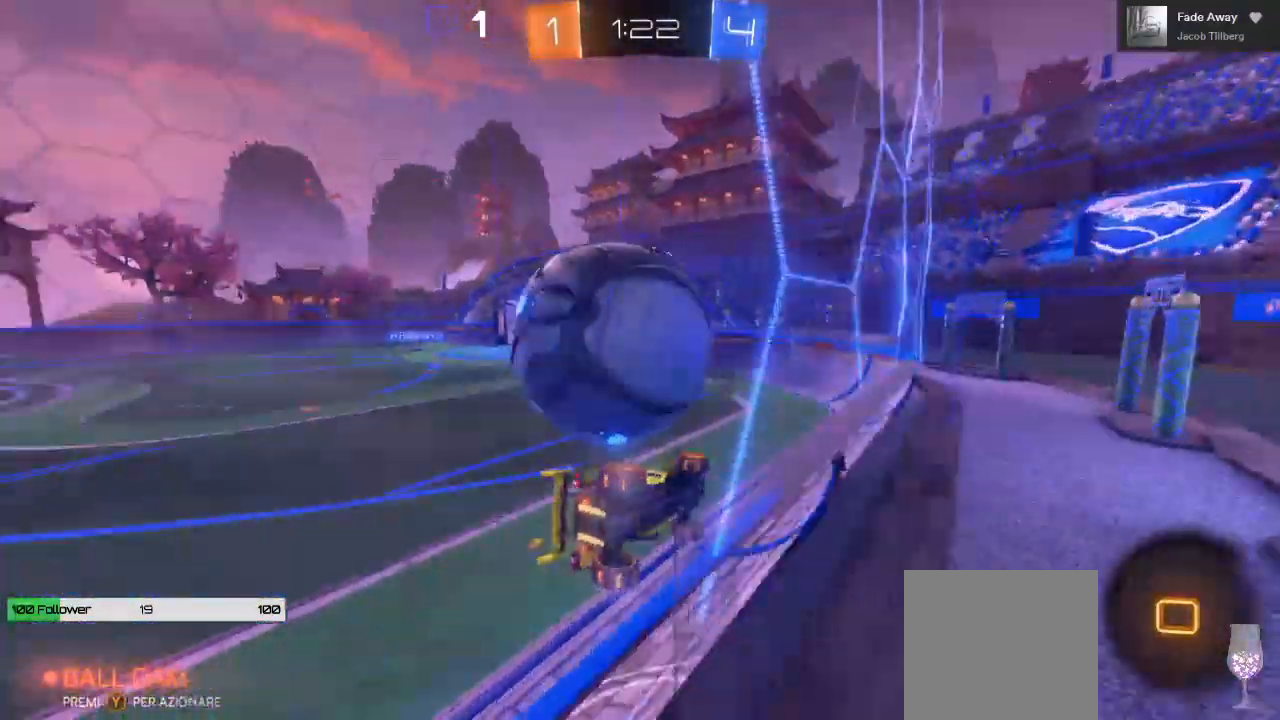
{"buttons": ["R2"], "left_stick": "center", "right_stick": "center", "events": [[167, "left_stick", "center"], [350, "left_stick", "left"], [450, "left_stick", "center"]]}
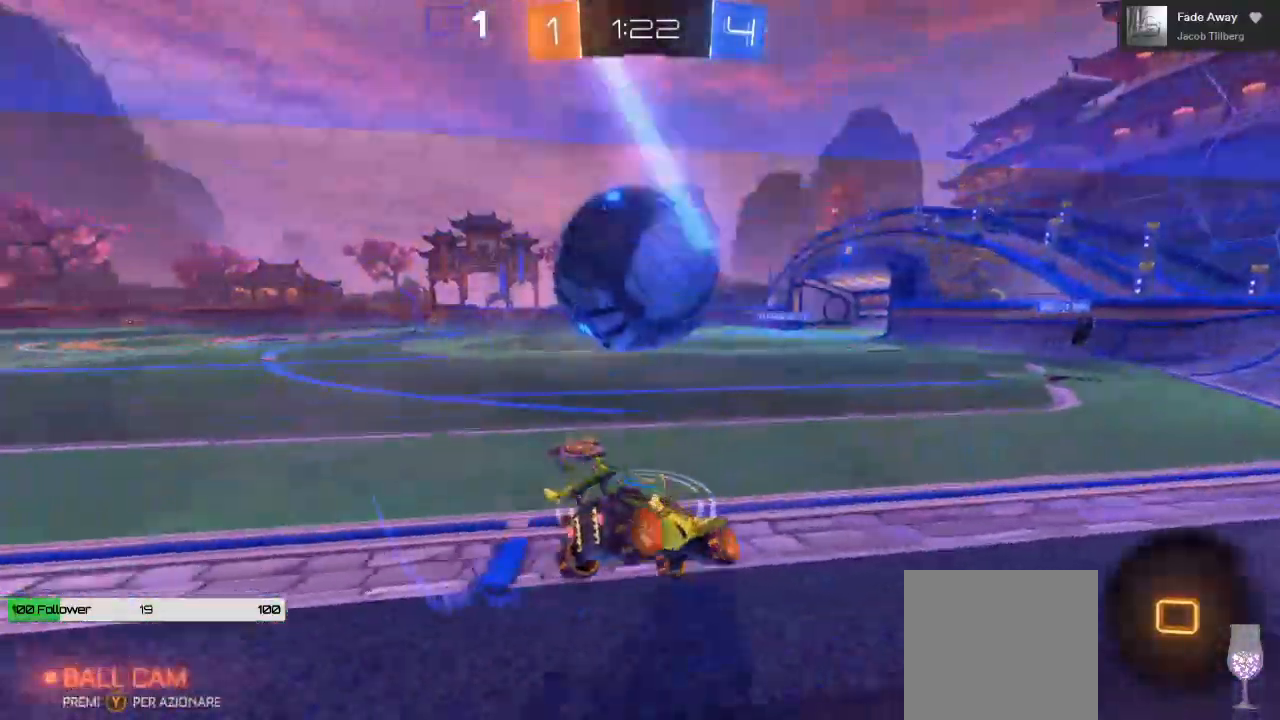
{"buttons": ["A", "R2", "L3"], "left_stick": "up-left", "right_stick": "center", "events": [[117, "A", "down"], [133, "left_stick", "left"], [200, "A", "up"], [200, "left_stick", "up-left"], [233, "A", "down"], [233, "L3", "down"]]}
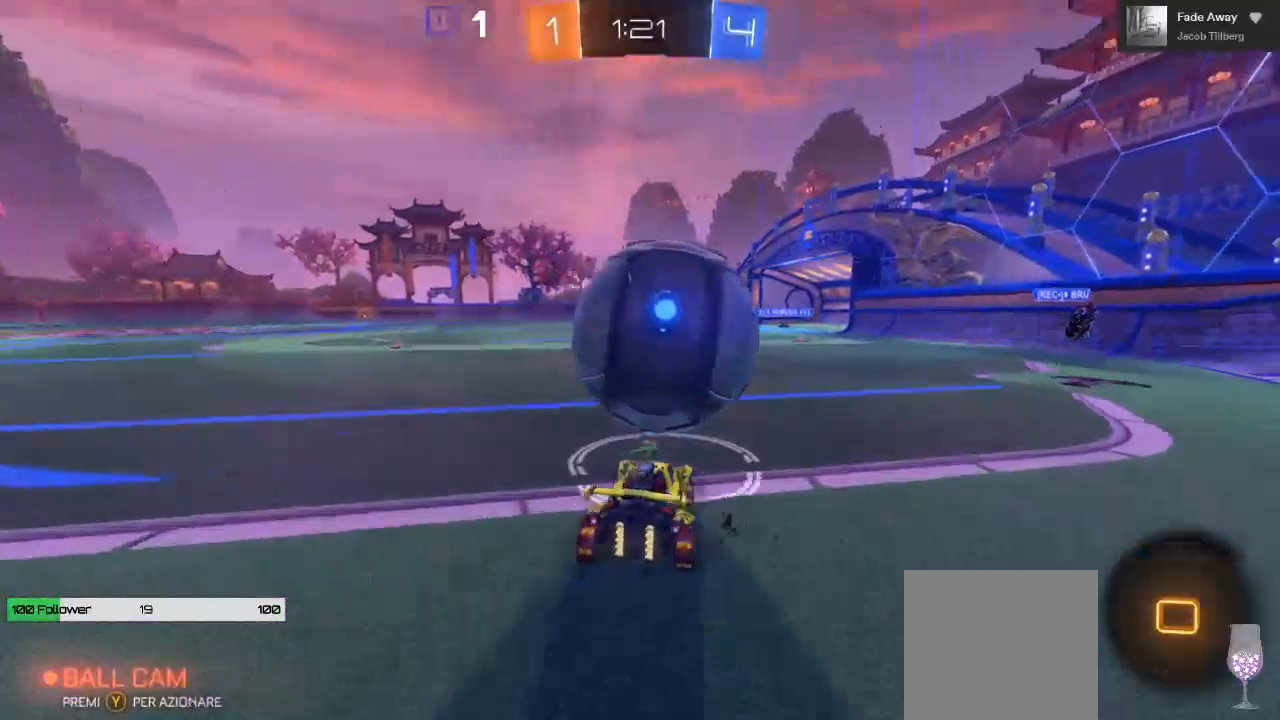
{"buttons": ["R2"], "left_stick": "right", "right_stick": "center", "events": [[117, "L3", "up"], [150, "A", "up"], [200, "left_stick", "right"]]}
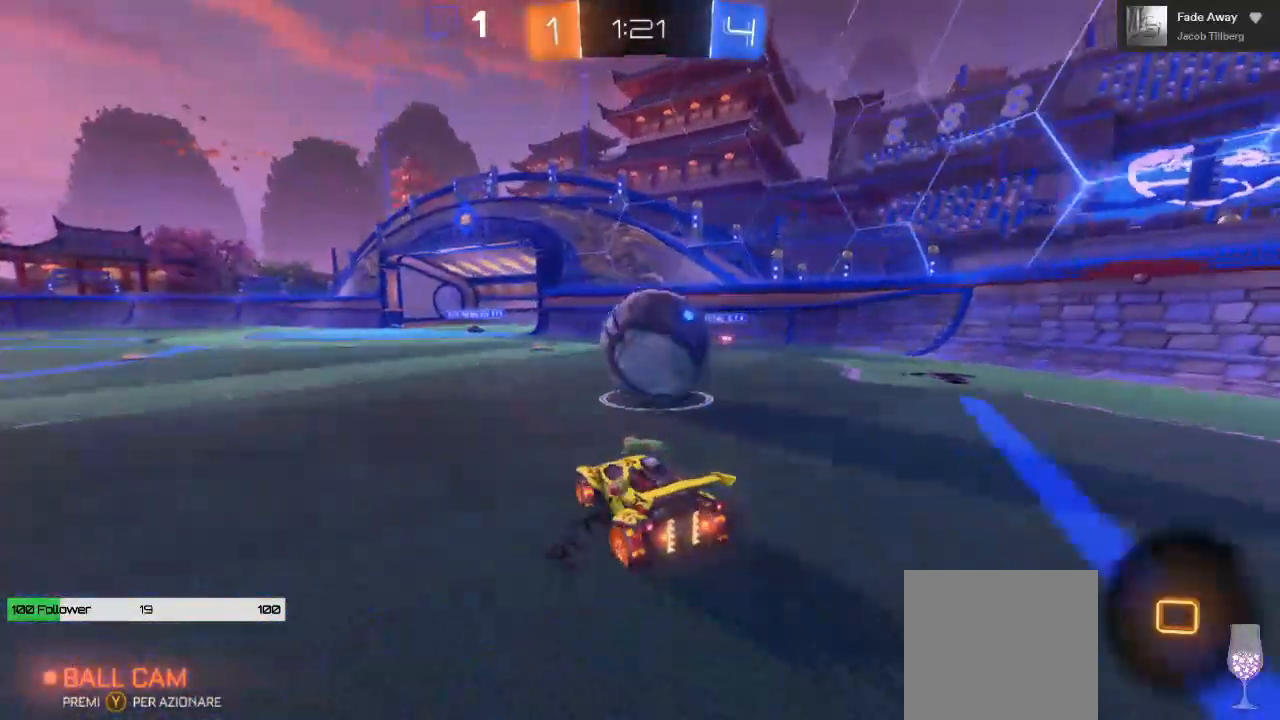
{"buttons": ["A", "L1", "R2"], "left_stick": "up-left", "right_stick": "center", "events": [[83, "A", "down"], [83, "left_stick", "center"], [200, "left_stick", "left"], [317, "A", "up"], [417, "L1", "down"], [417, "left_stick", "up-right"], [500, "A", "down"], [500, "left_stick", "up-left"]]}
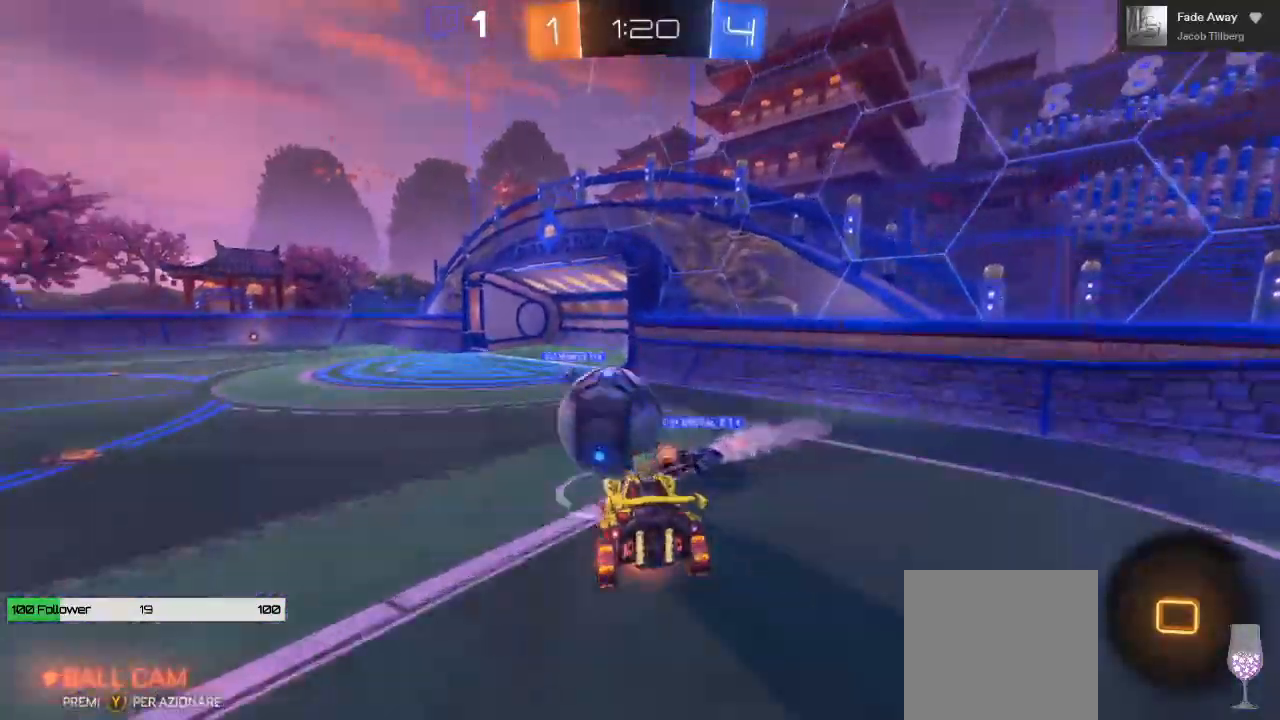
{"buttons": ["L1", "R2", "L3"], "left_stick": "up-left", "right_stick": "center", "events": [[33, "L3", "down"], [433, "A", "up"]]}
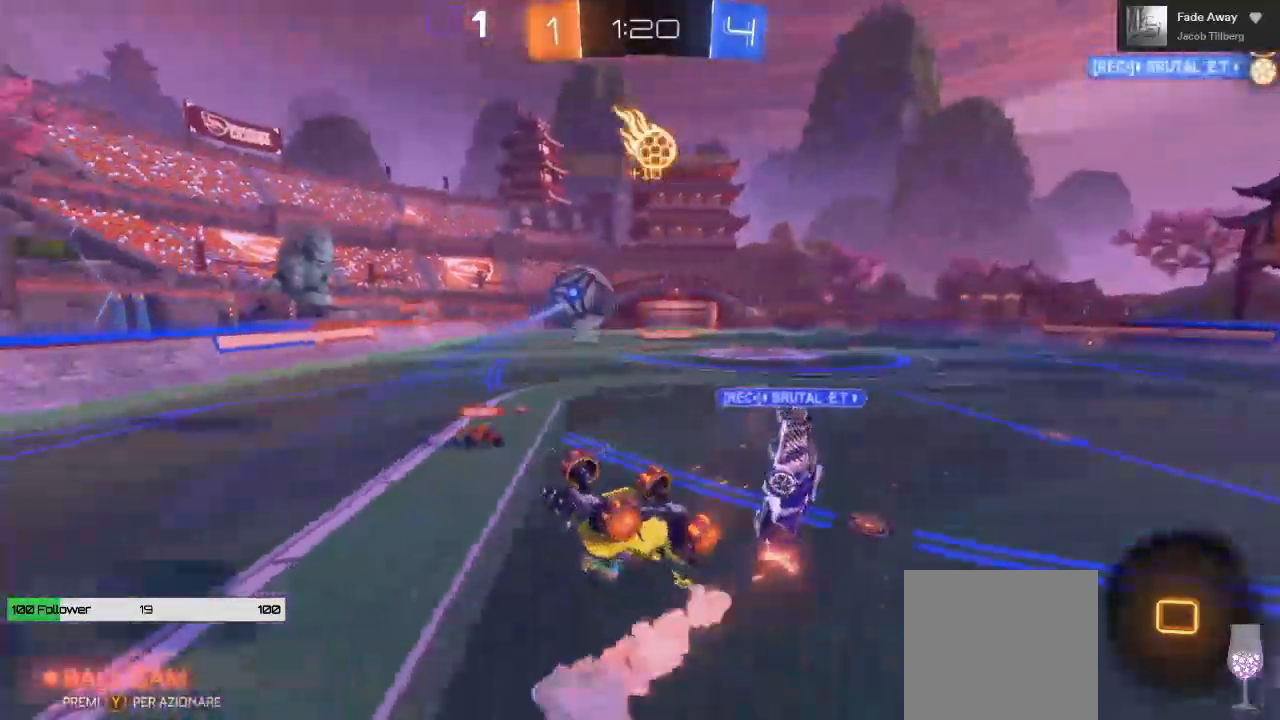
{"buttons": ["R2"], "left_stick": "center", "right_stick": "center", "events": [[50, "L3", "up"], [67, "L1", "up"], [150, "Y", "down"], [250, "Y", "up"], [450, "left_stick", "center"]]}
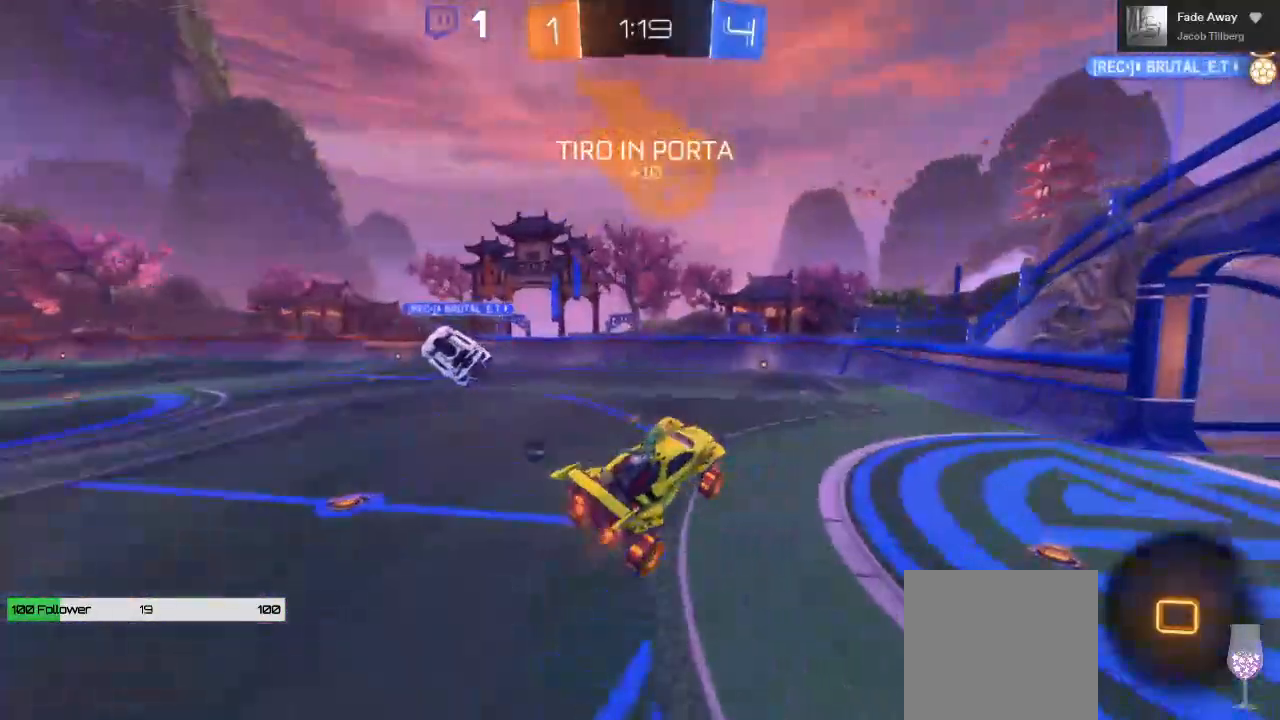
{"buttons": ["R2"], "left_stick": "center", "right_stick": "center"}
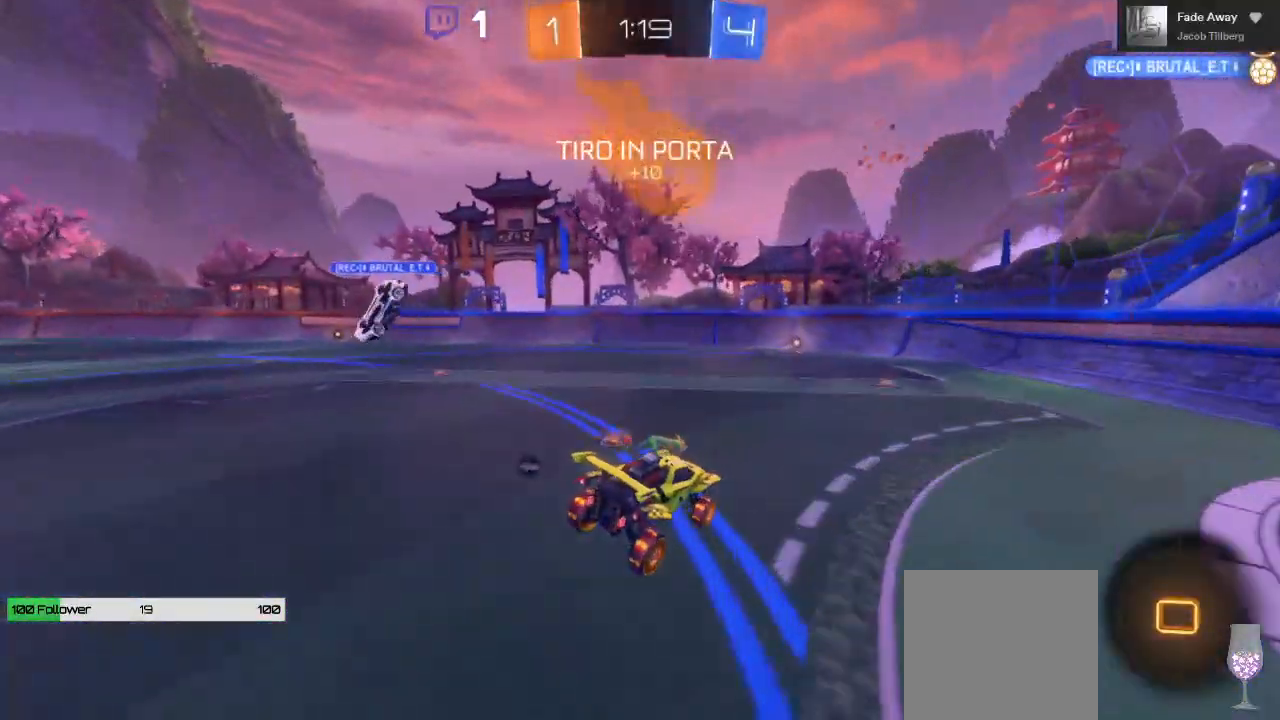
{"buttons": ["R2"], "left_stick": "center", "right_stick": "center", "events": [[50, "left_stick", "left"], [183, "left_stick", "center"]]}
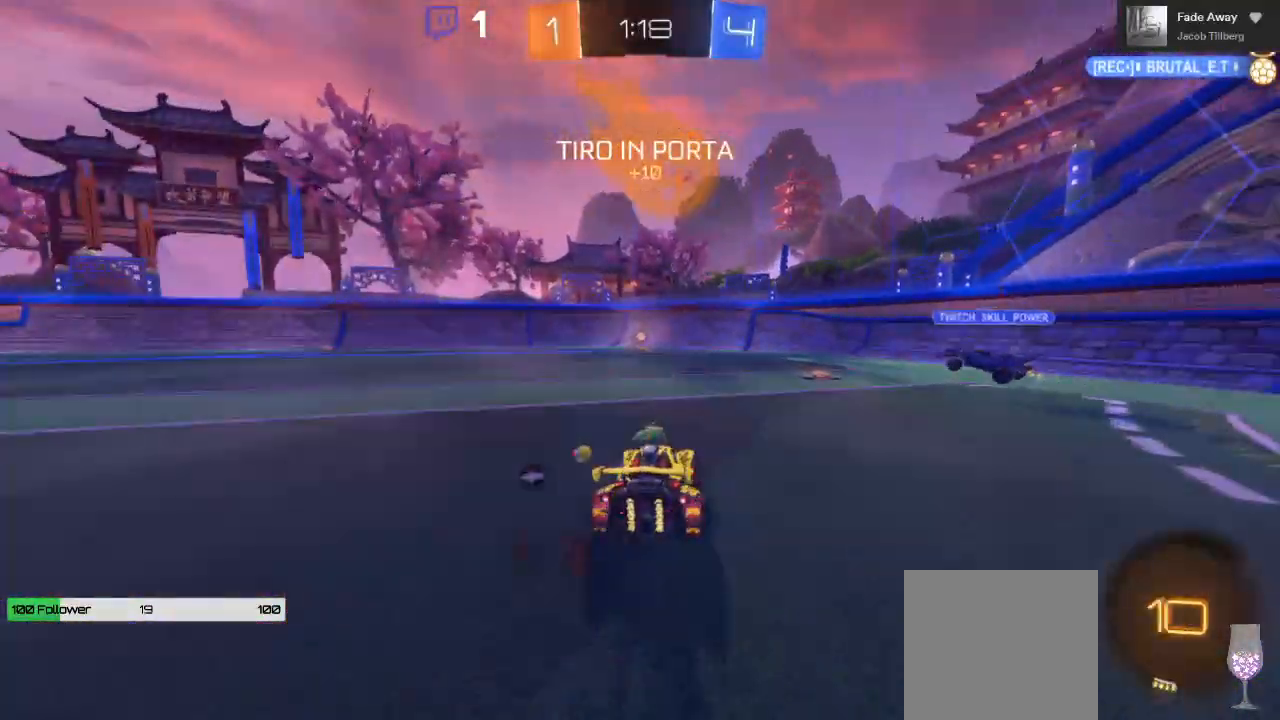
{"buttons": ["A", "R2", "L3"], "left_stick": "up", "right_stick": "center", "events": [[83, "left_stick", "left"], [217, "A", "down"], [217, "left_stick", "up"], [267, "A", "up"], [333, "A", "down"], [467, "L3", "down"]]}
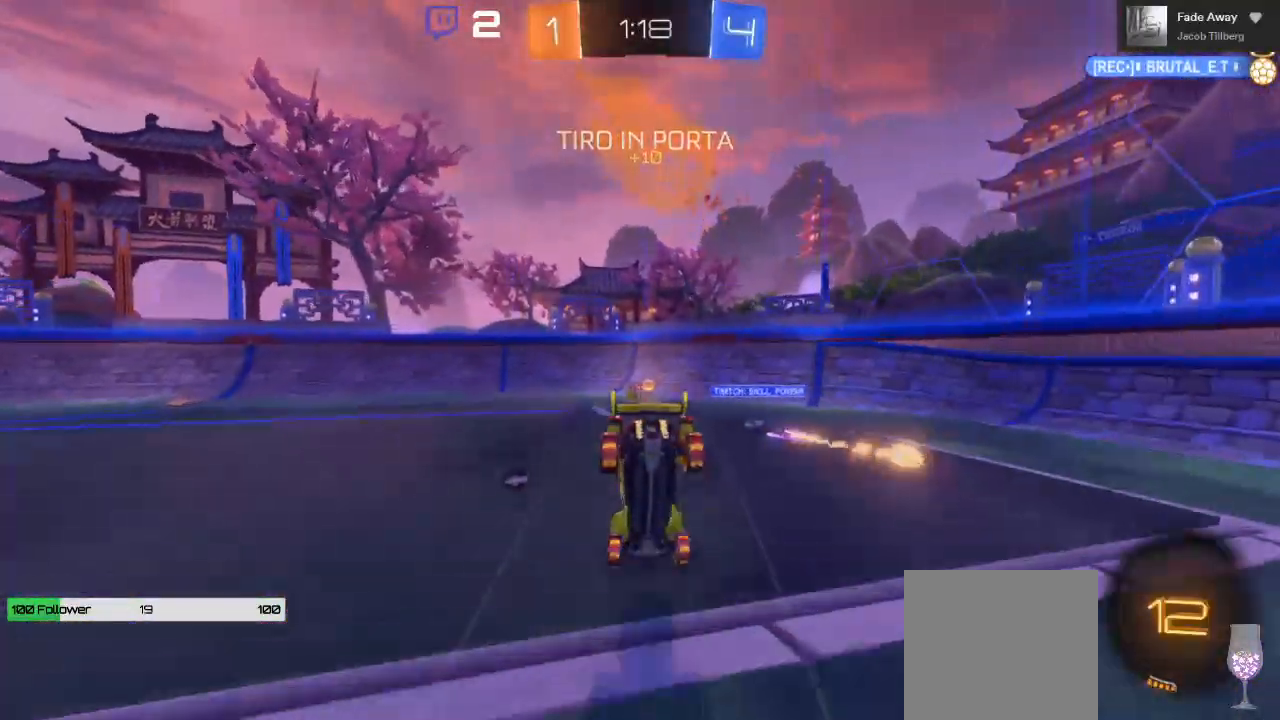
{"buttons": ["R2"], "left_stick": "up-left", "right_stick": "center", "events": [[67, "left_stick", "up-left"], [83, "L3", "up"], [150, "A", "up"], [217, "Y", "down"], [350, "Y", "up"]]}
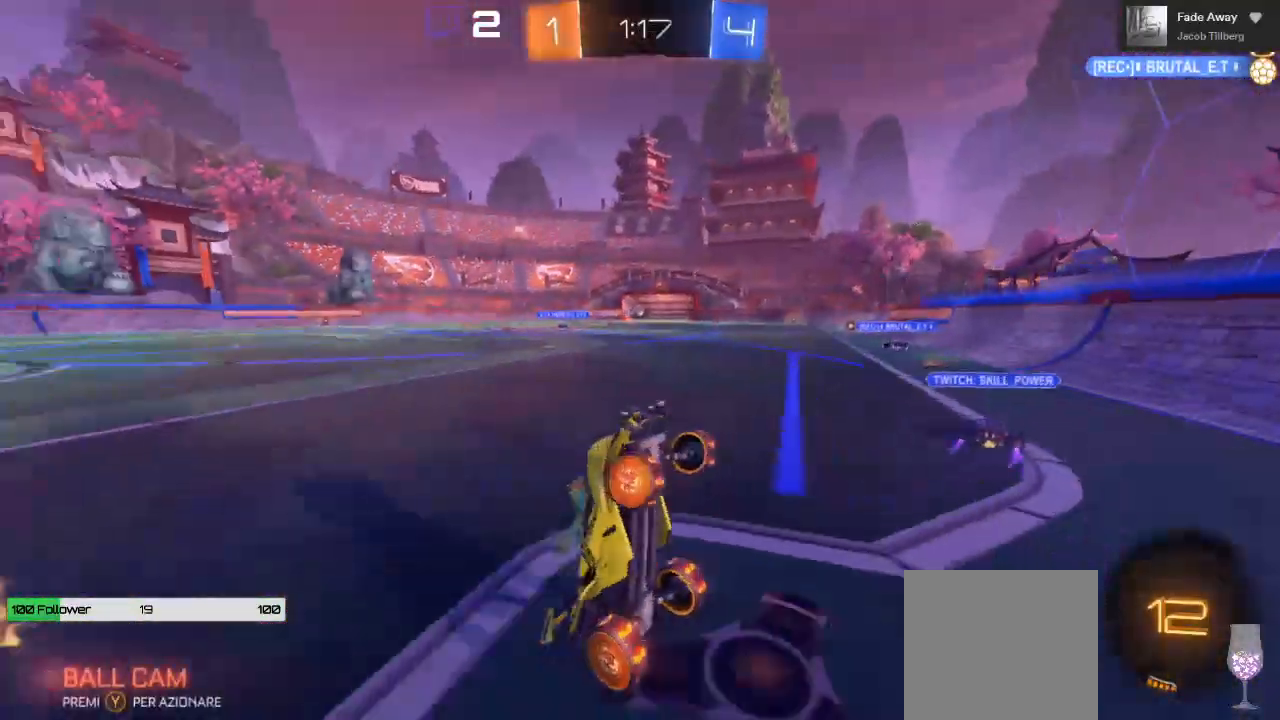
{"buttons": ["B", "R2"], "left_stick": "up-left", "right_stick": "center", "events": [[267, "B", "down"]]}
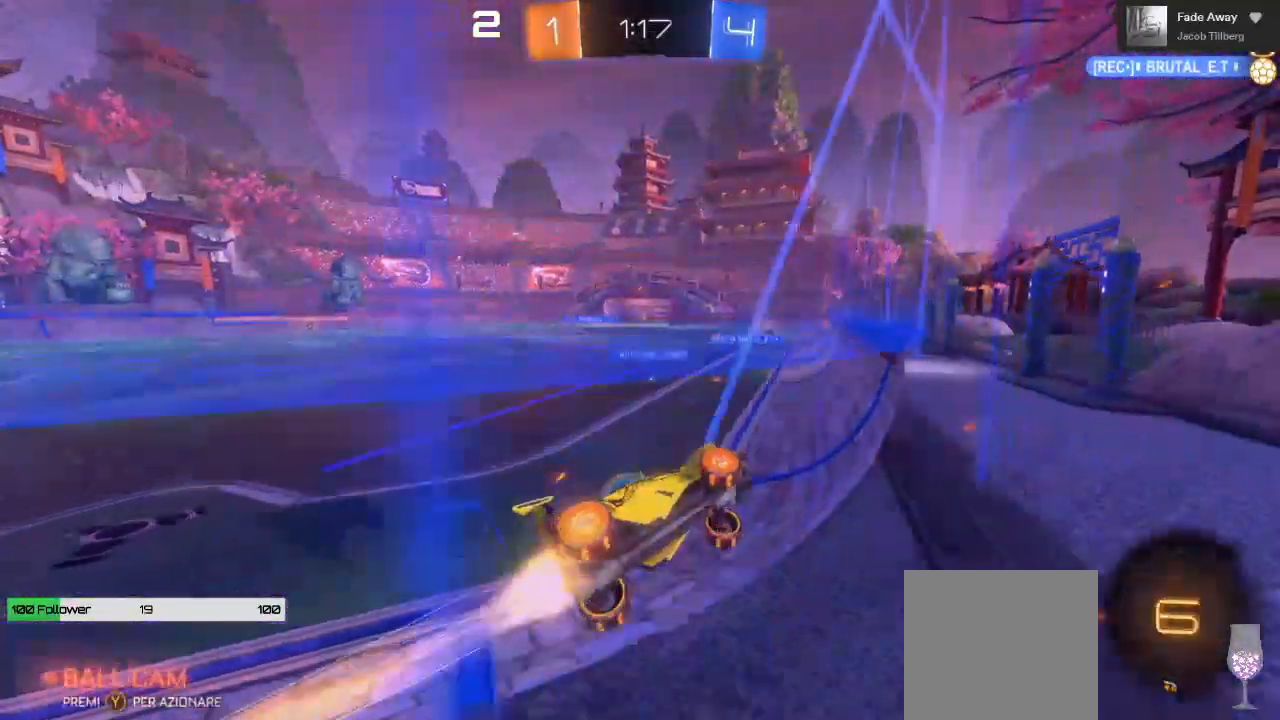
{"buttons": ["B", "R2"], "left_stick": "center", "right_stick": "center", "events": [[283, "left_stick", "center"]]}